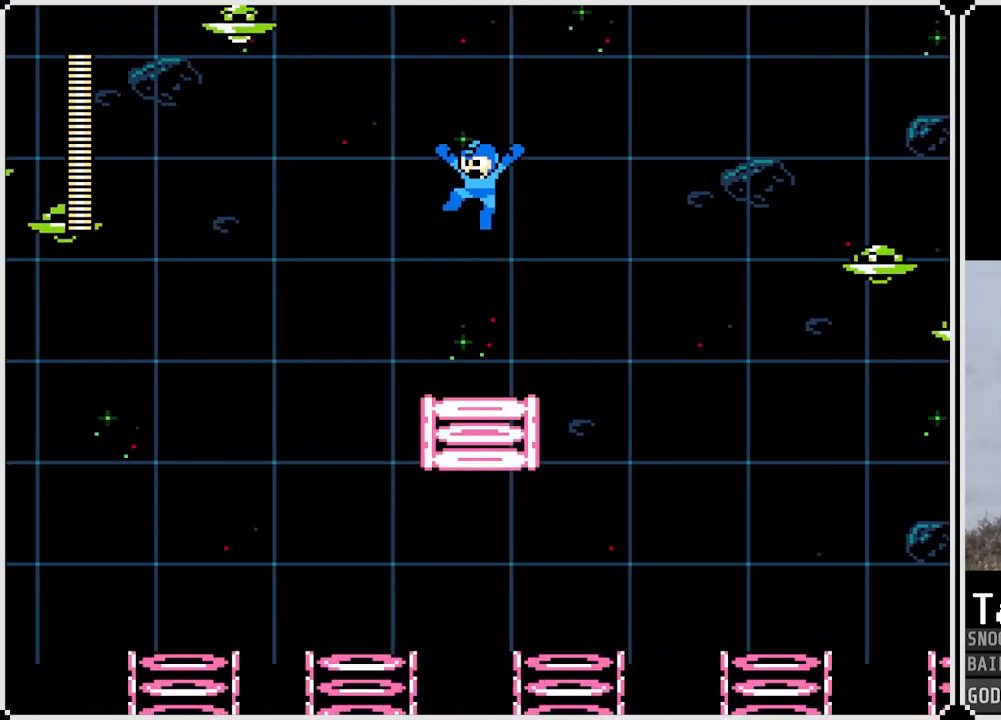
Gameplay with a controller (PlayStation layout); each line is a JSON object with the inputs held at the frame after it. "events" lists button and stick changes between this image and that frame as [ms after this image, input, new state], when the widget could be followed in between.
{"buttons": ["CROSS"], "left_stick": "center", "right_stick": "center", "events": [[67, "DPAD_RIGHT", "down"], [117, "DPAD_RIGHT", "up"]]}
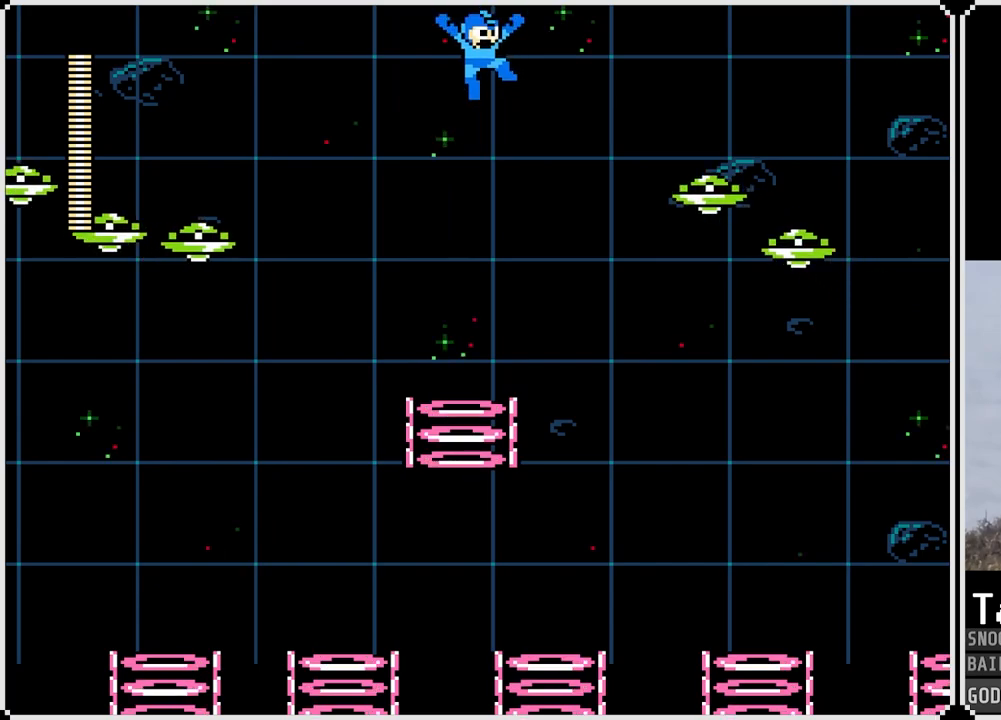
{"buttons": ["CROSS", "DPAD_RIGHT"], "left_stick": "center", "right_stick": "center", "events": [[334, "DPAD_RIGHT", "down"]]}
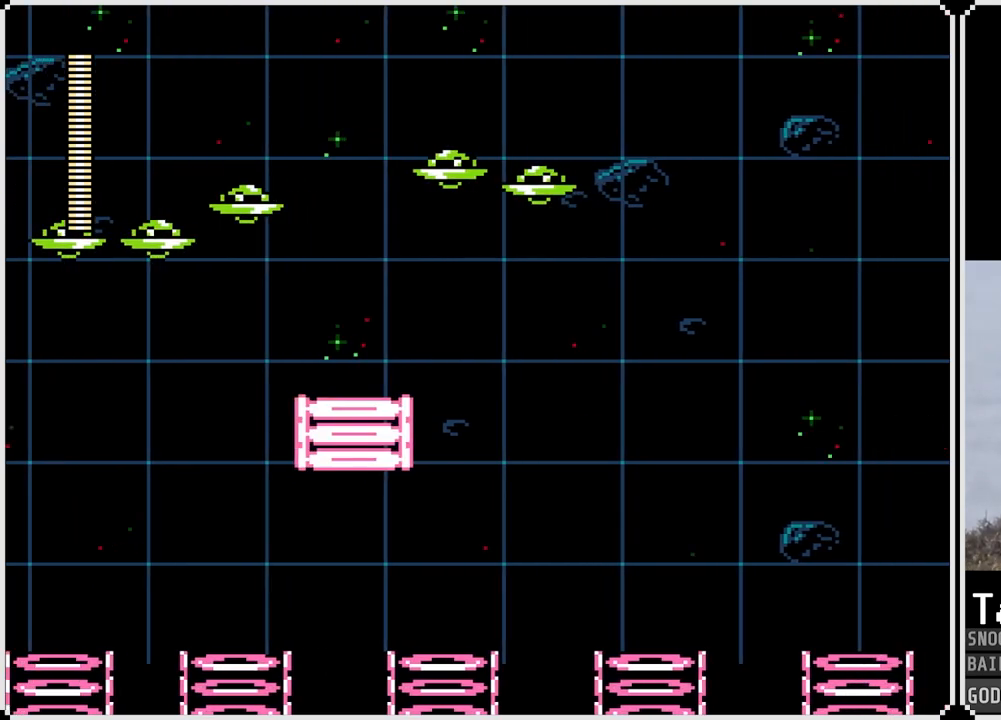
{"buttons": ["CROSS", "DPAD_RIGHT"], "left_stick": "center", "right_stick": "center", "events": []}
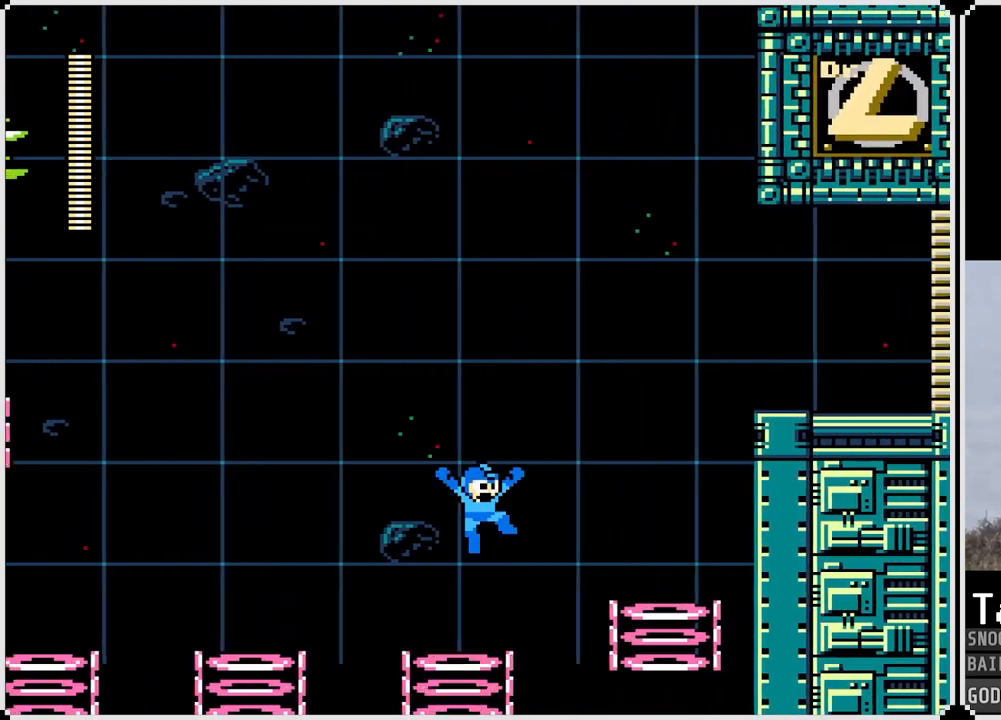
{"buttons": ["CROSS", "DPAD_RIGHT"], "left_stick": "center", "right_stick": "center", "events": []}
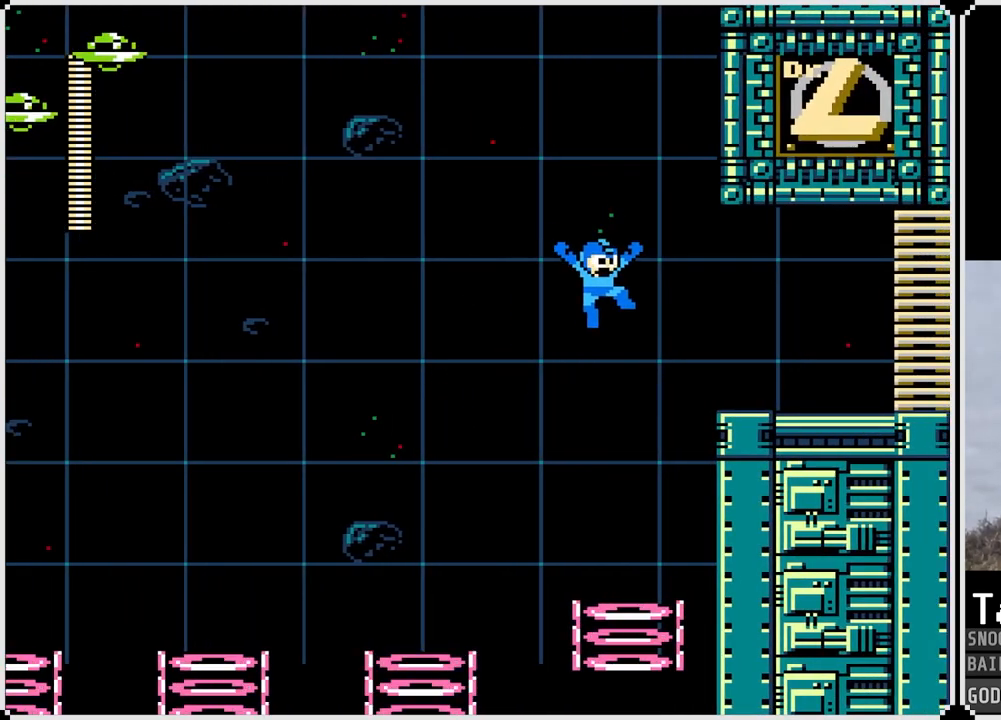
{"buttons": ["CROSS"], "left_stick": "center", "right_stick": "center", "events": [[100, "DPAD_RIGHT", "up"]]}
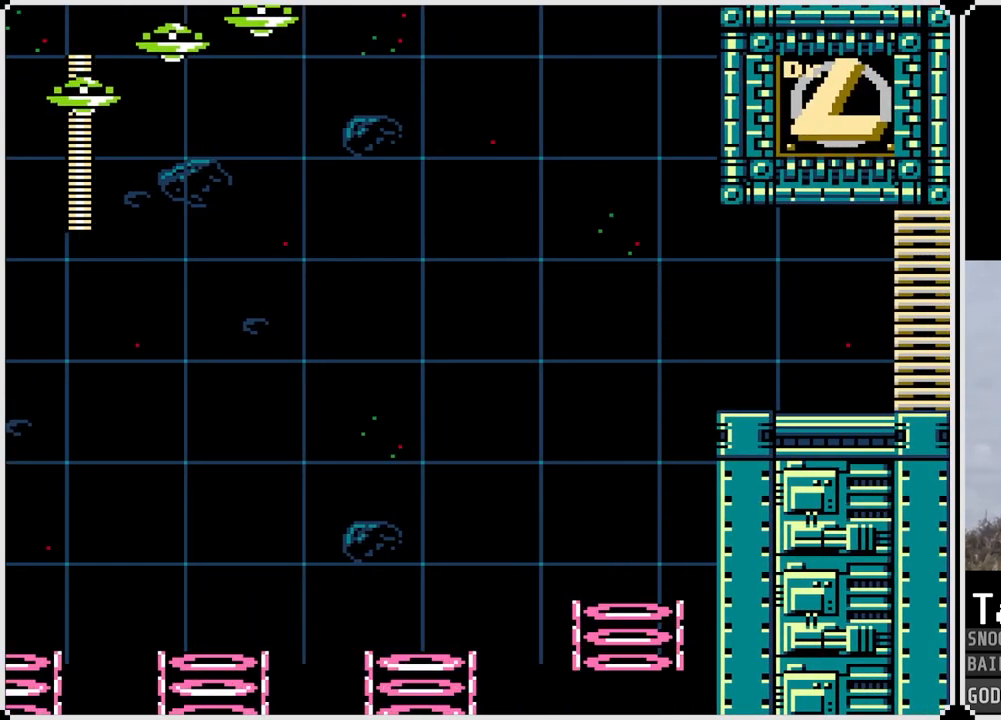
{"buttons": ["CROSS"], "left_stick": "center", "right_stick": "center", "events": []}
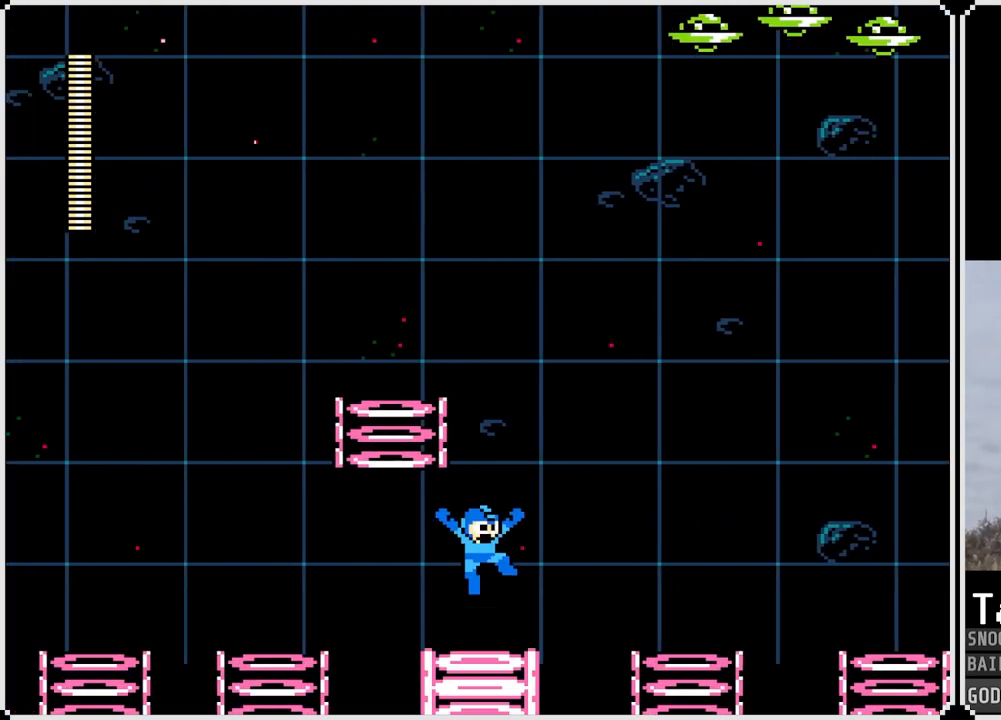
{"buttons": ["CROSS"], "left_stick": "center", "right_stick": "center", "events": []}
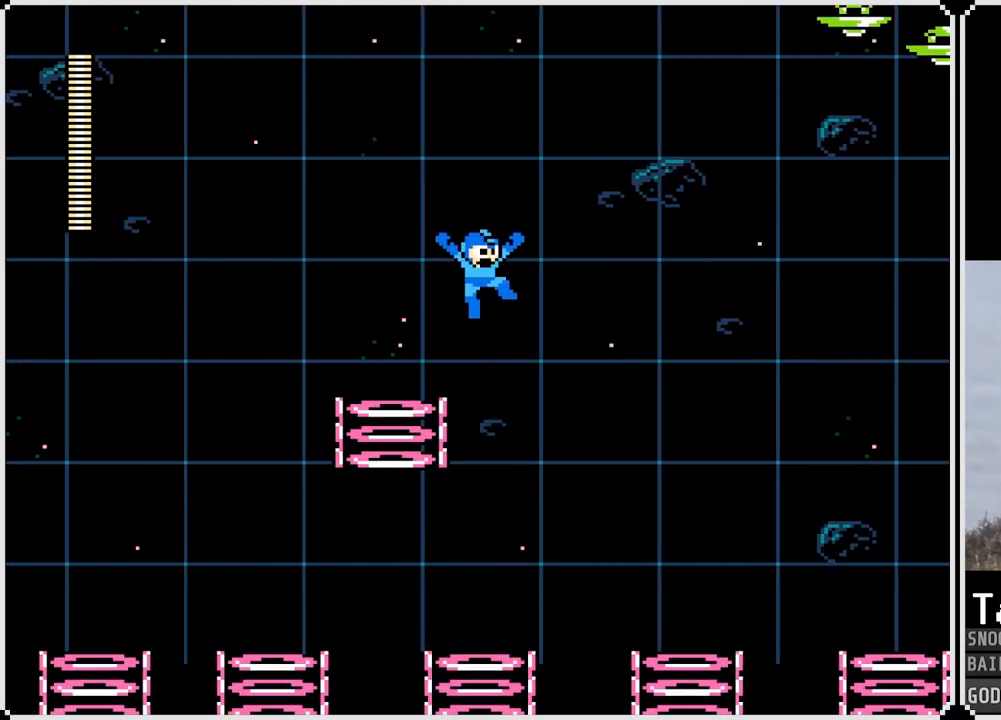
{"buttons": ["CROSS"], "left_stick": "center", "right_stick": "center", "events": []}
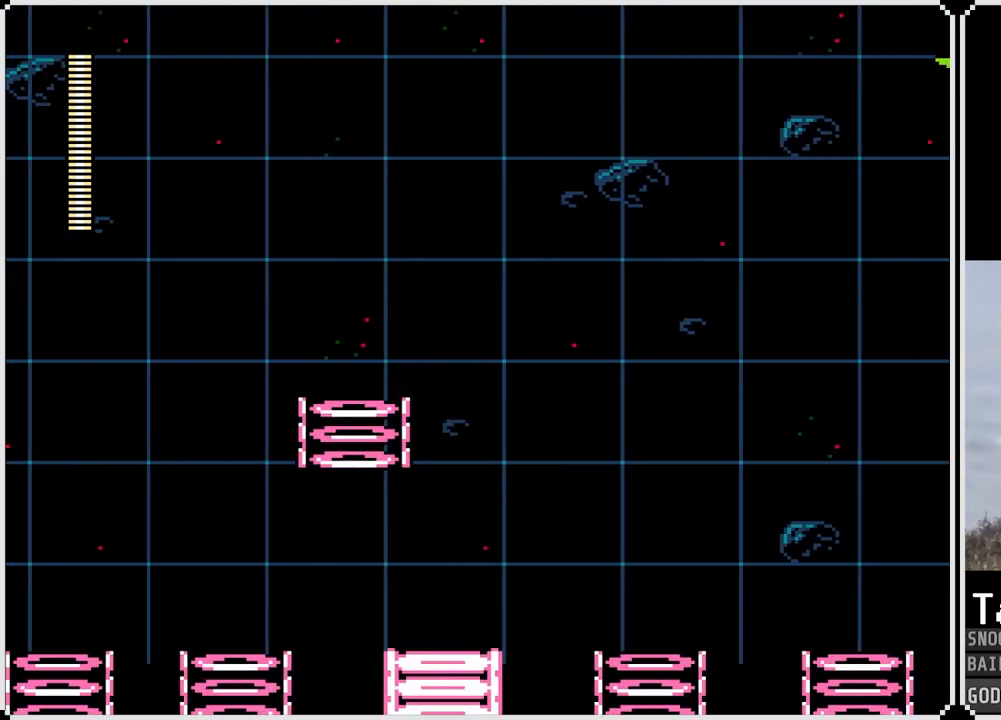
{"buttons": ["CROSS"], "left_stick": "center", "right_stick": "center", "events": [[300, "DPAD_RIGHT", "down"], [367, "DPAD_RIGHT", "up"]]}
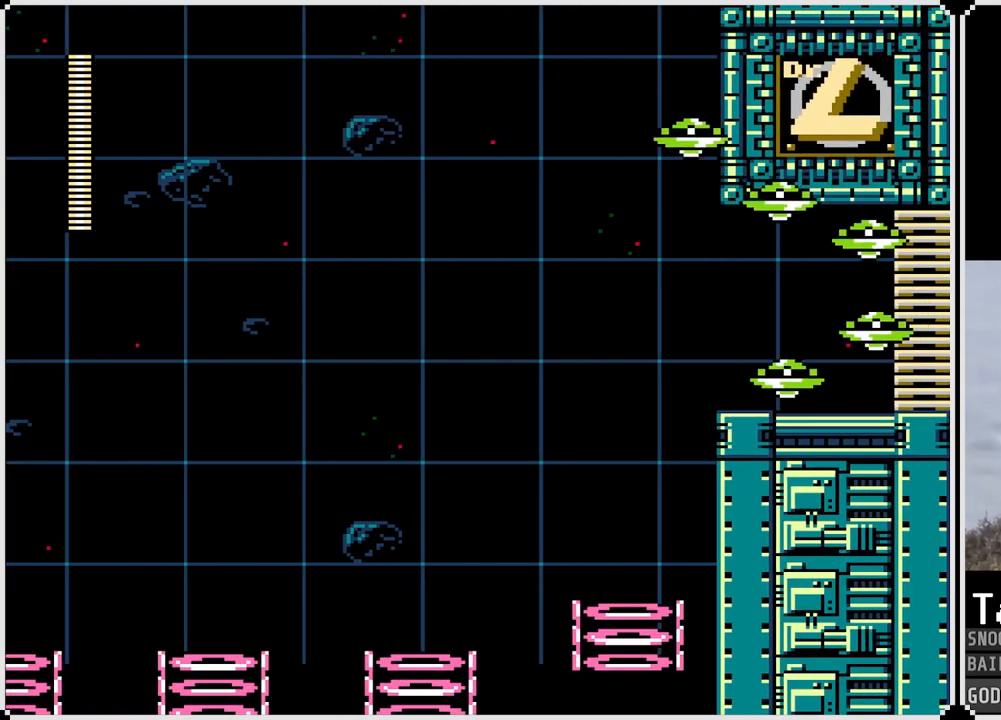
{"buttons": ["CROSS", "DPAD_RIGHT"], "left_stick": "center", "right_stick": "center", "events": [[217, "DPAD_RIGHT", "down"]]}
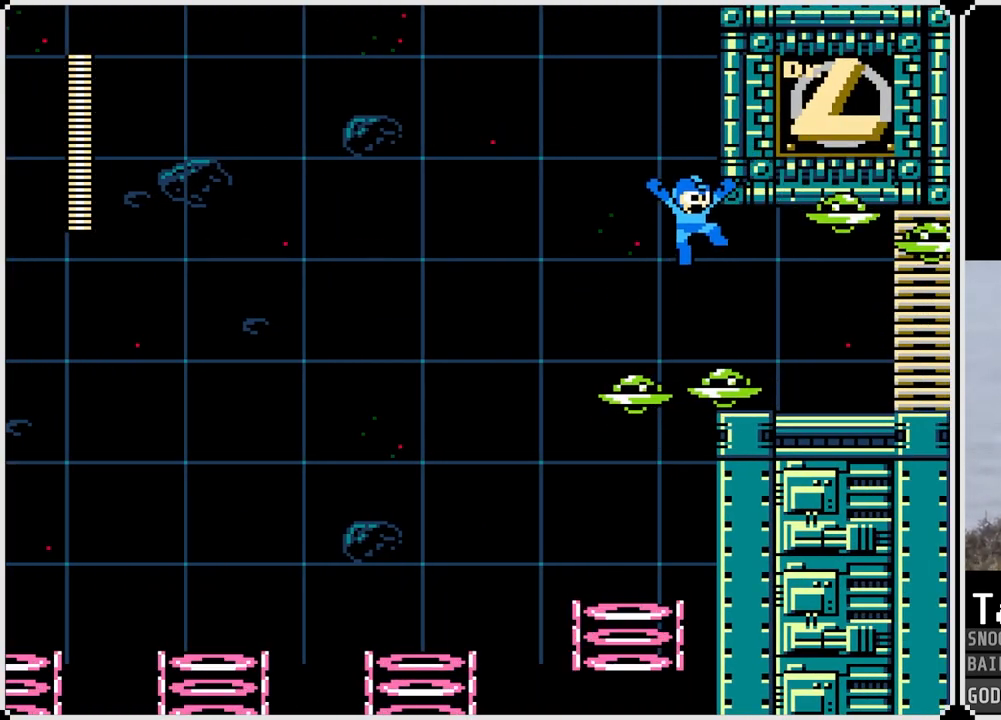
{"buttons": ["CROSS", "DPAD_RIGHT"], "left_stick": "center", "right_stick": "center", "events": [[317, "CROSS", "up"], [500, "CROSS", "down"]]}
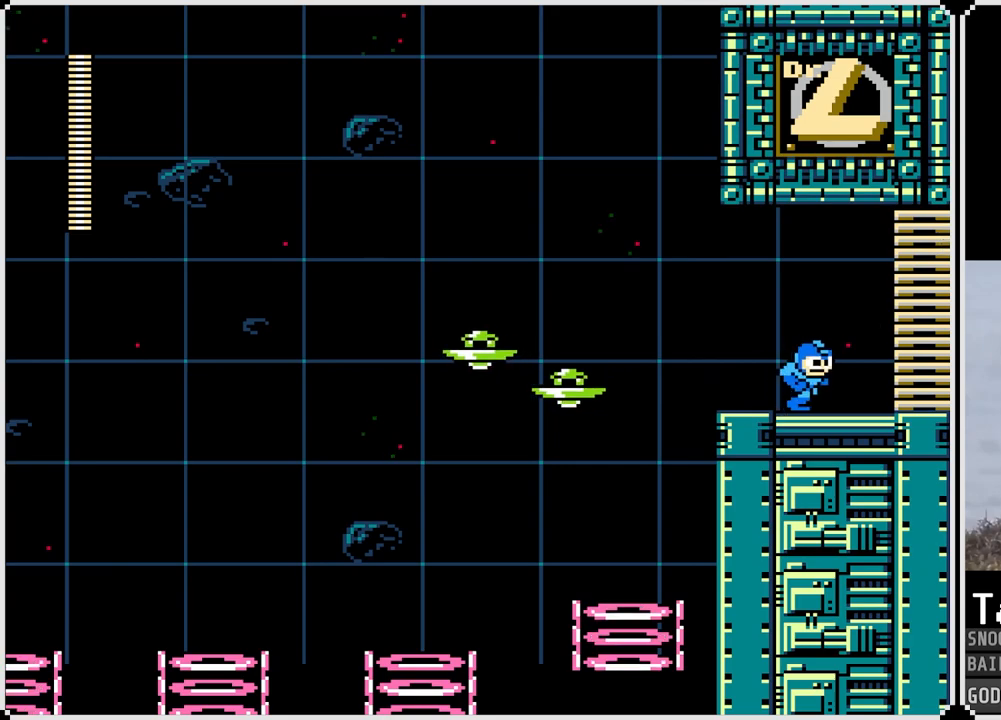
{"buttons": [], "left_stick": "center", "right_stick": "center", "events": [[451, "CROSS", "up"], [501, "DPAD_RIGHT", "up"]]}
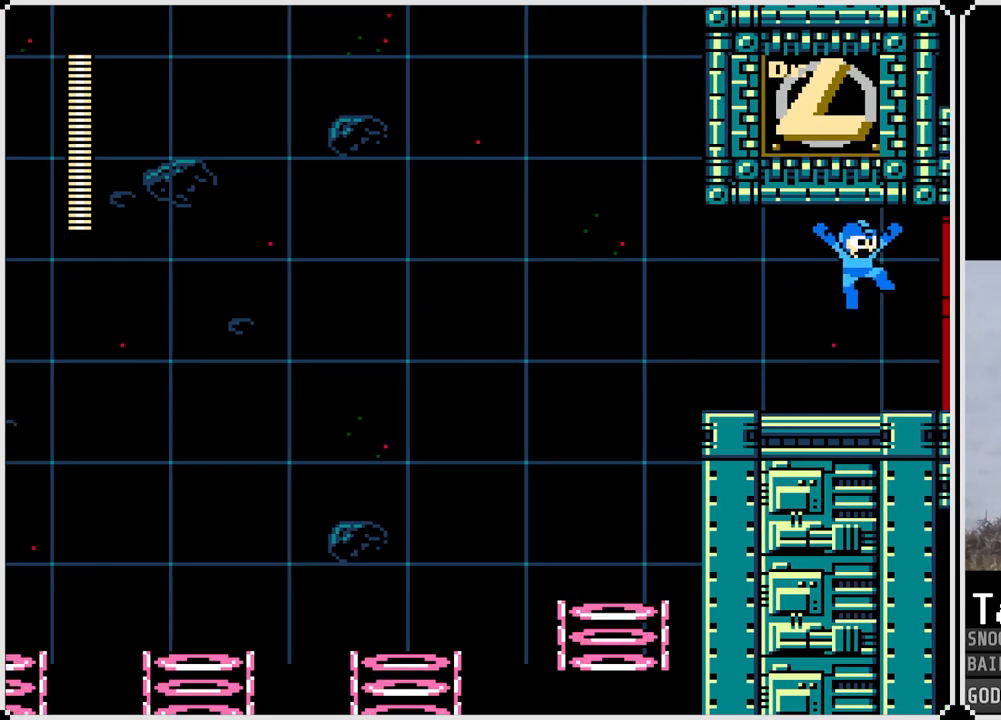
{"buttons": [], "left_stick": "center", "right_stick": "center", "events": []}
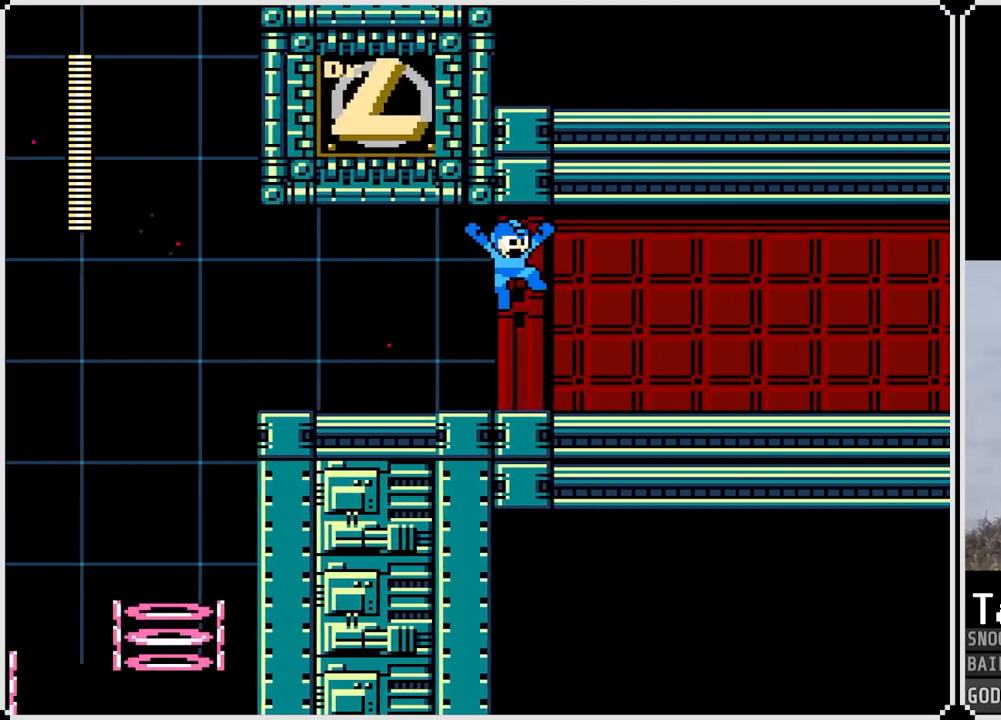
{"buttons": ["DPAD_RIGHT"], "left_stick": "center", "right_stick": "center", "events": [[200, "DPAD_RIGHT", "down"]]}
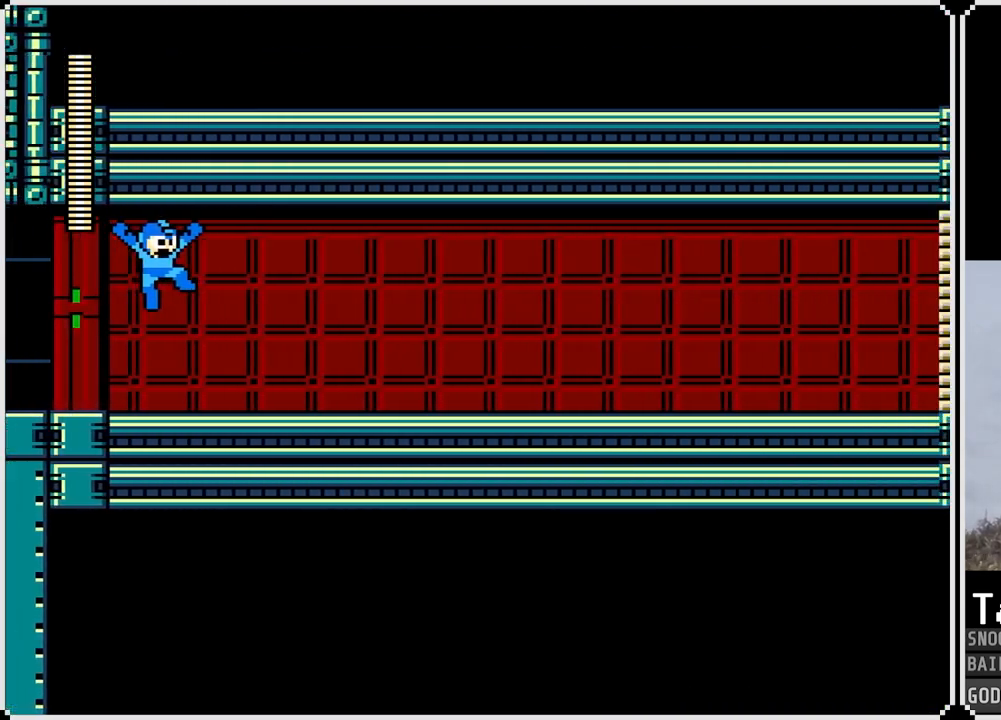
{"buttons": ["DPAD_RIGHT"], "left_stick": "center", "right_stick": "center", "events": []}
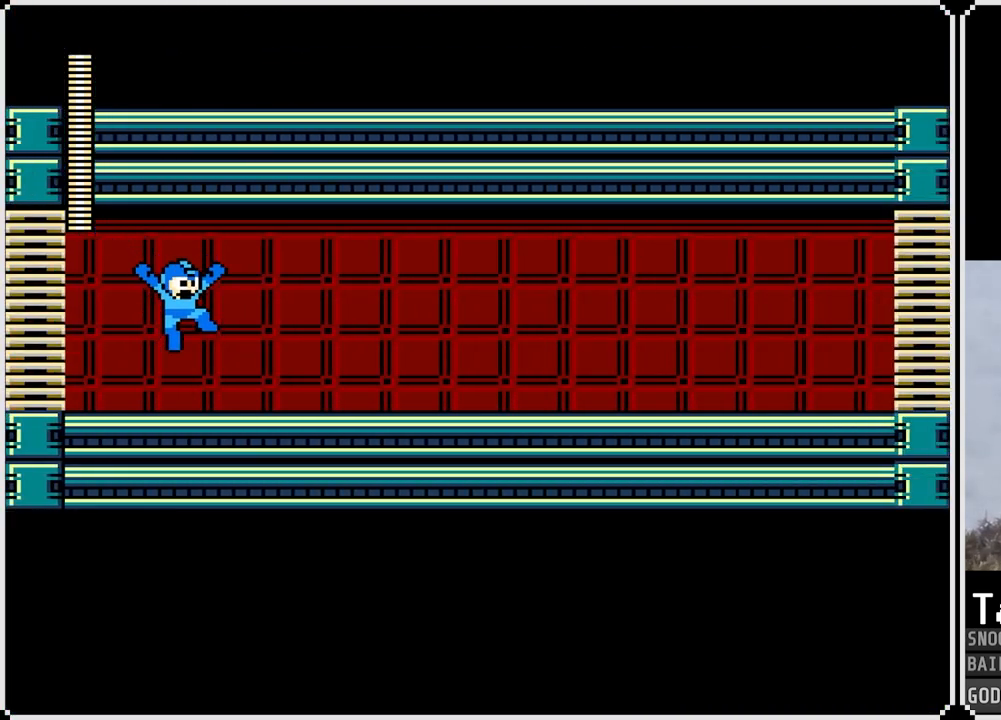
{"buttons": ["R1", "DPAD_RIGHT"], "left_stick": "center", "right_stick": "center", "events": [[84, "R1", "down"], [184, "R1", "up"], [301, "L1", "down"], [417, "L1", "up"], [484, "R1", "down"]]}
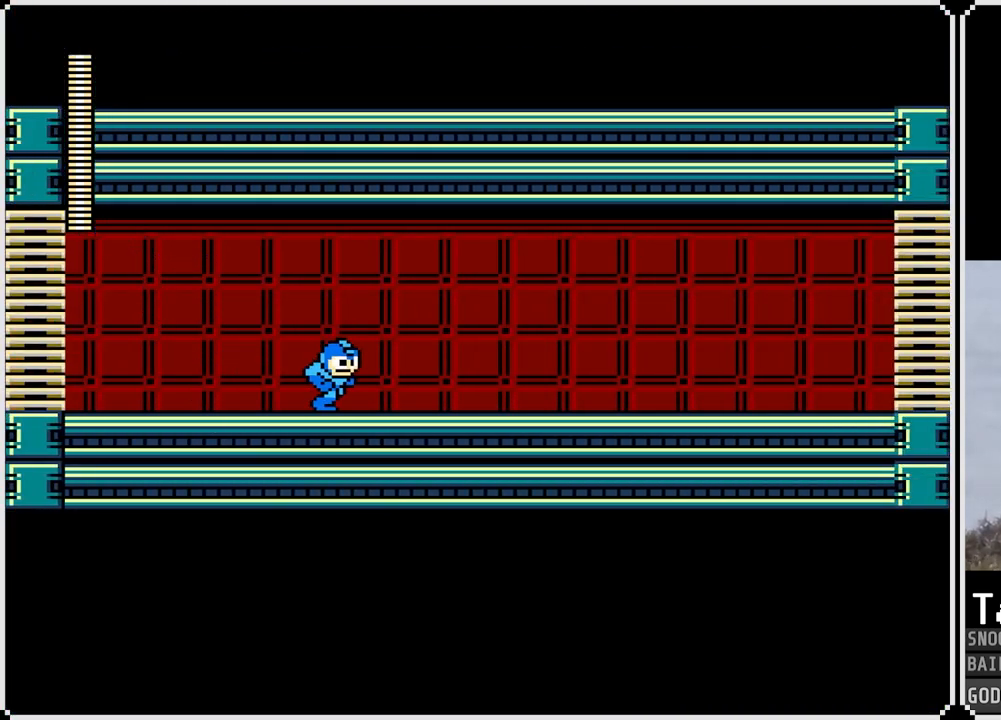
{"buttons": ["DPAD_RIGHT"], "left_stick": "center", "right_stick": "center", "events": [[100, "R1", "up"], [183, "L1", "down"], [250, "L1", "up"], [367, "R1", "down"], [433, "L1", "down"], [433, "R1", "up"], [500, "L1", "up"]]}
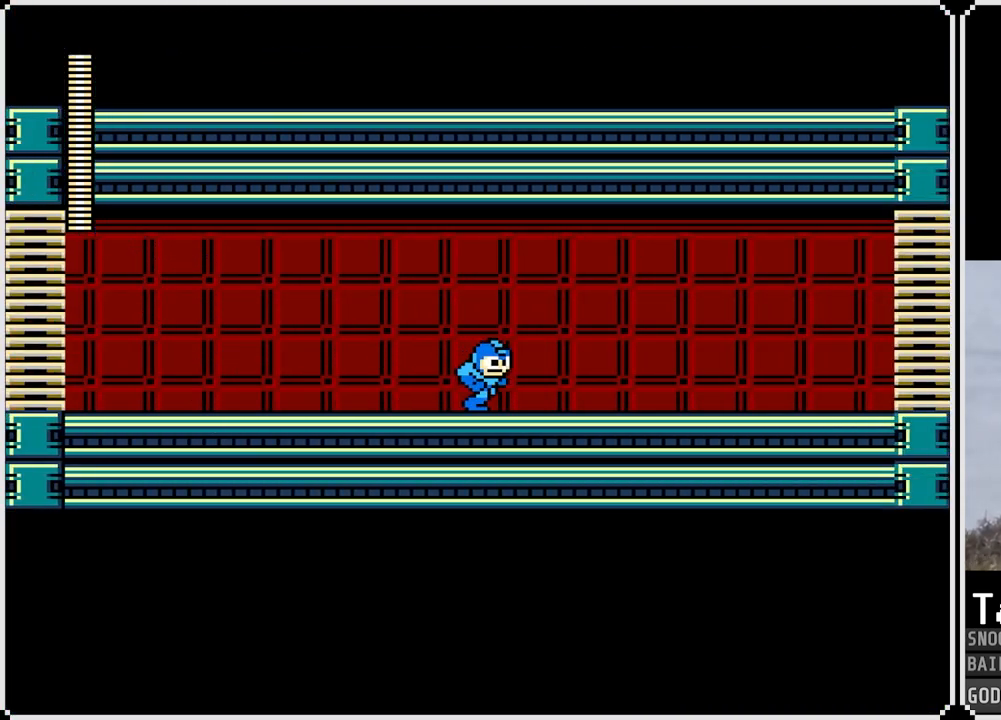
{"buttons": ["R1", "DPAD_RIGHT"], "left_stick": "center", "right_stick": "center", "events": [[117, "R1", "down"], [167, "L1", "down"], [167, "R1", "up"], [234, "L1", "up"], [484, "R1", "down"]]}
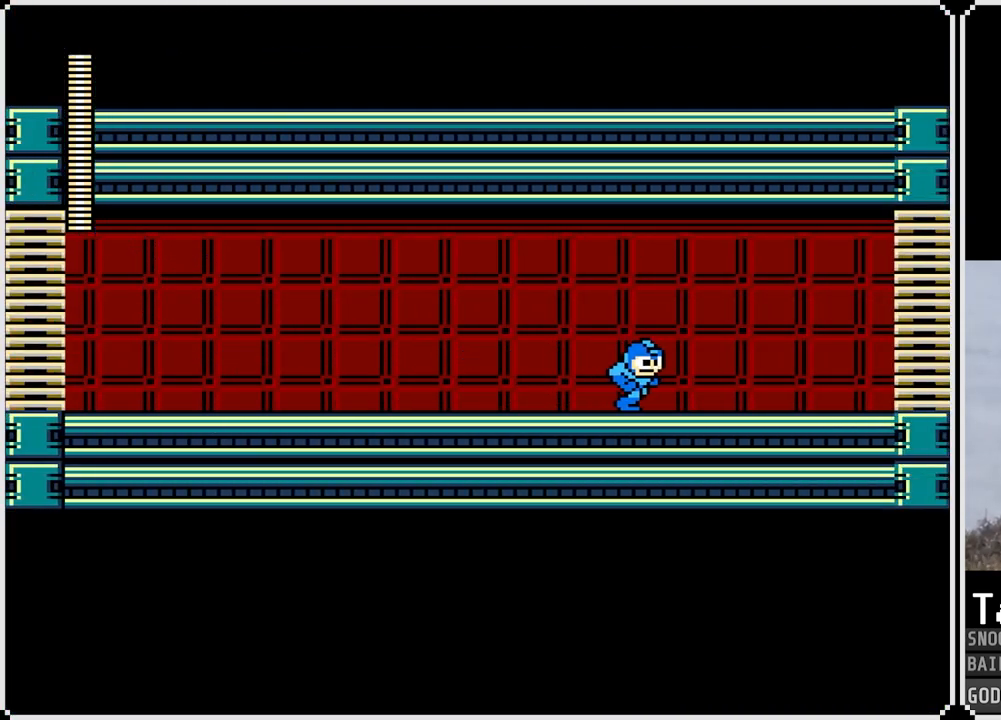
{"buttons": ["R1", "DPAD_RIGHT"], "left_stick": "center", "right_stick": "center", "events": [[150, "R1", "up"], [217, "L1", "down"], [350, "L1", "up"], [400, "R1", "down"]]}
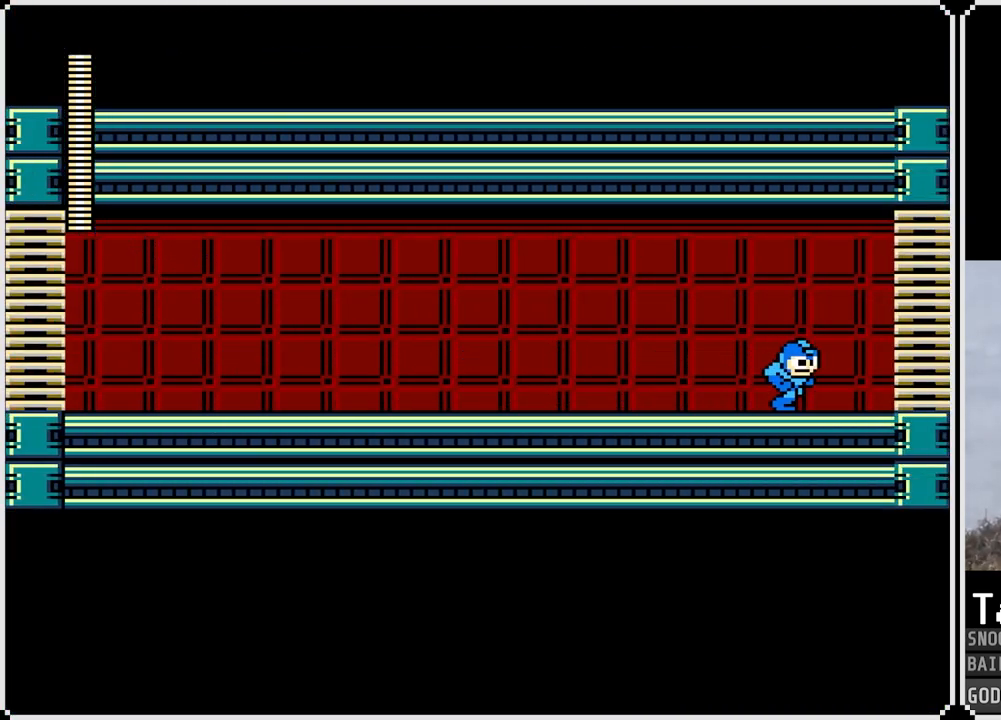
{"buttons": ["CROSS", "DPAD_RIGHT"], "left_stick": "center", "right_stick": "center", "events": [[50, "R1", "up"], [117, "L1", "down"], [250, "L1", "up"], [284, "CROSS", "down"]]}
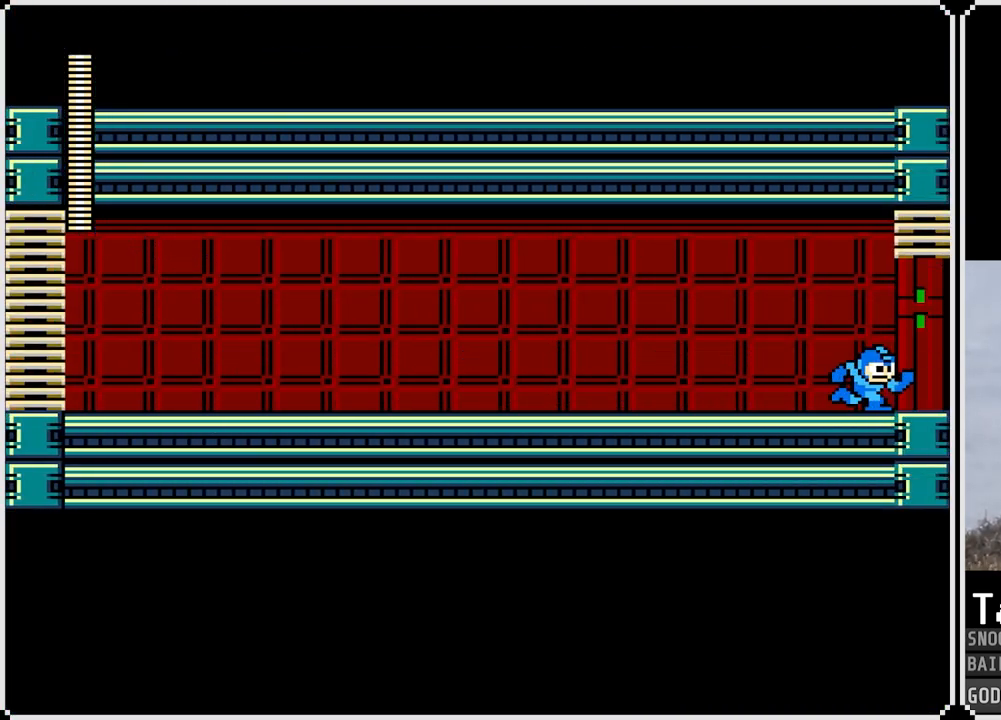
{"buttons": [], "left_stick": "center", "right_stick": "center", "events": [[250, "CROSS", "up"], [417, "DPAD_RIGHT", "up"]]}
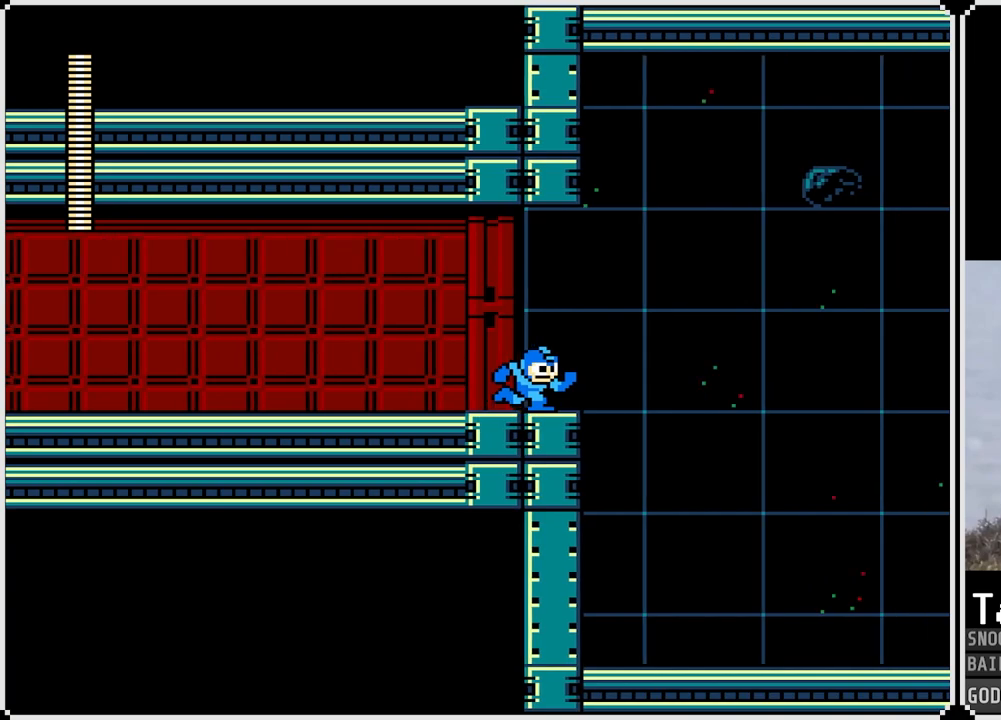
{"buttons": [], "left_stick": "center", "right_stick": "center", "events": []}
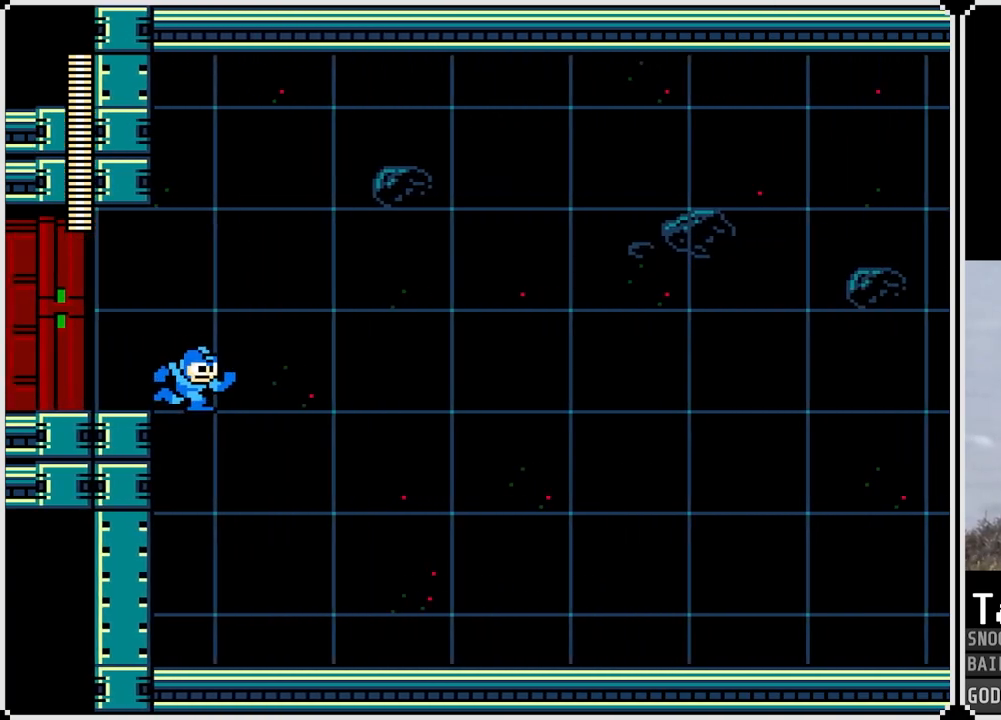
{"buttons": ["DPAD_RIGHT"], "left_stick": "center", "right_stick": "center", "events": [[367, "DPAD_RIGHT", "down"]]}
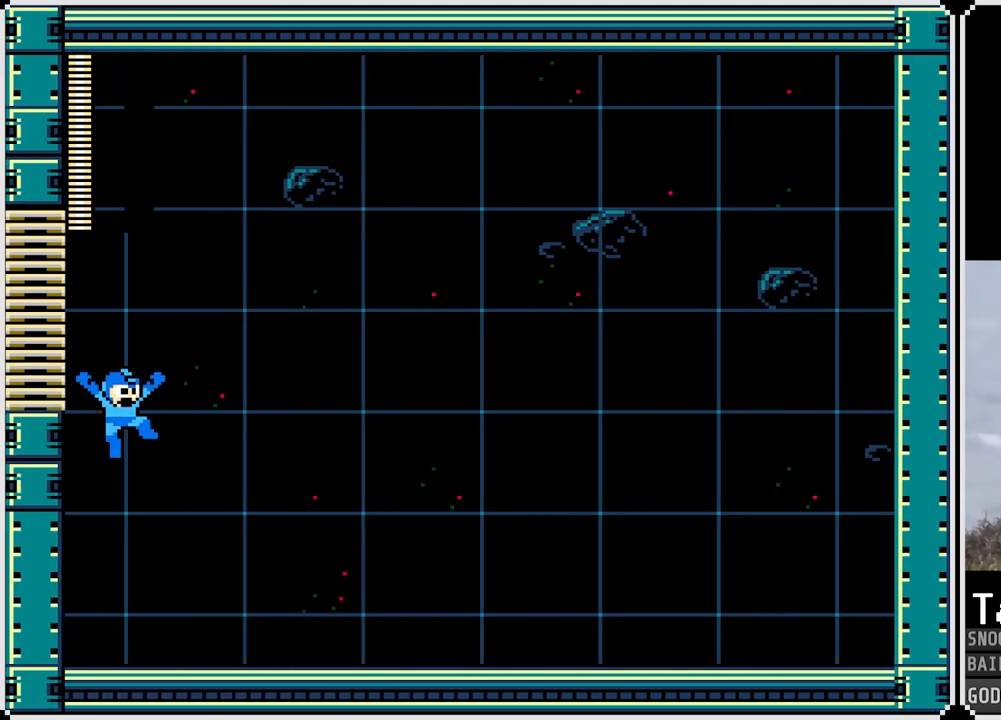
{"buttons": ["DPAD_RIGHT"], "left_stick": "center", "right_stick": "center", "events": []}
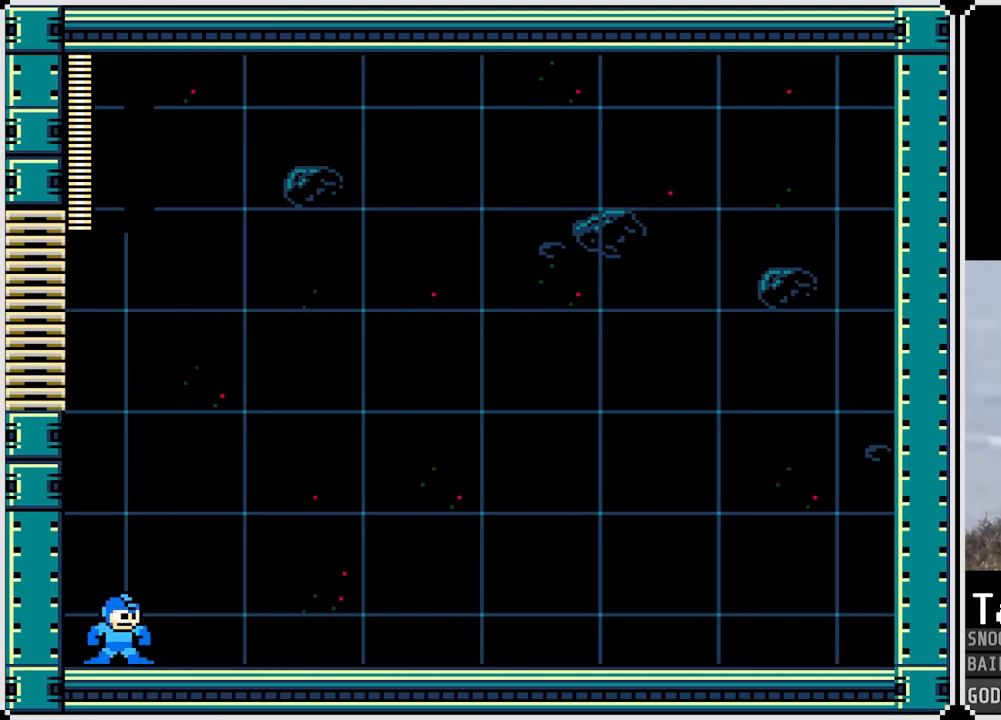
{"buttons": ["DPAD_RIGHT"], "left_stick": "center", "right_stick": "center", "events": []}
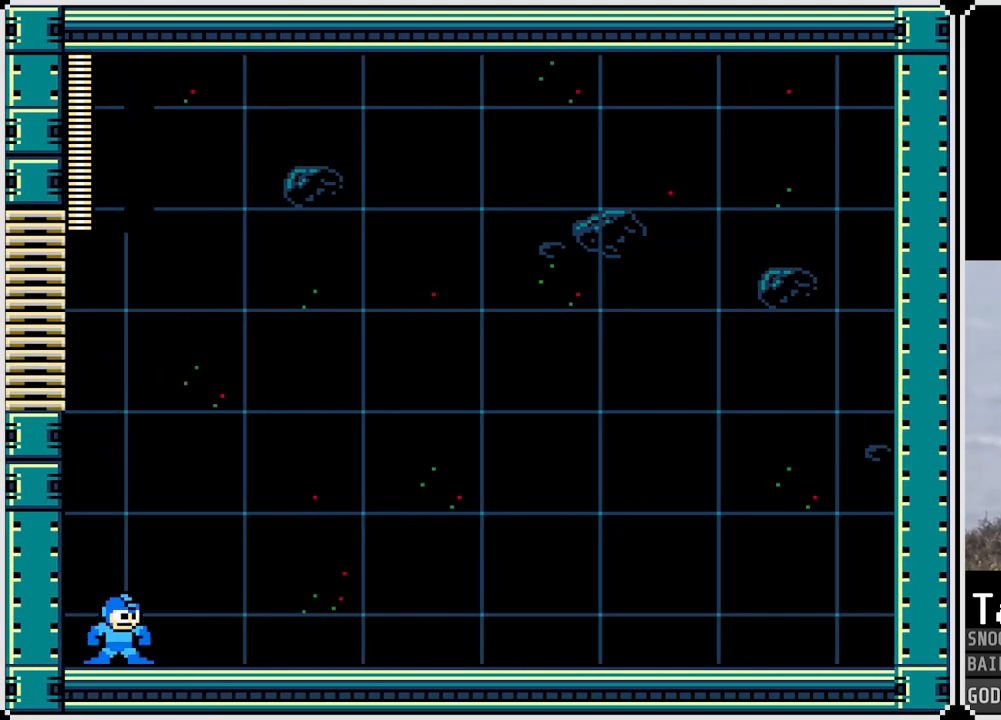
{"buttons": ["DPAD_RIGHT"], "left_stick": "center", "right_stick": "center", "events": []}
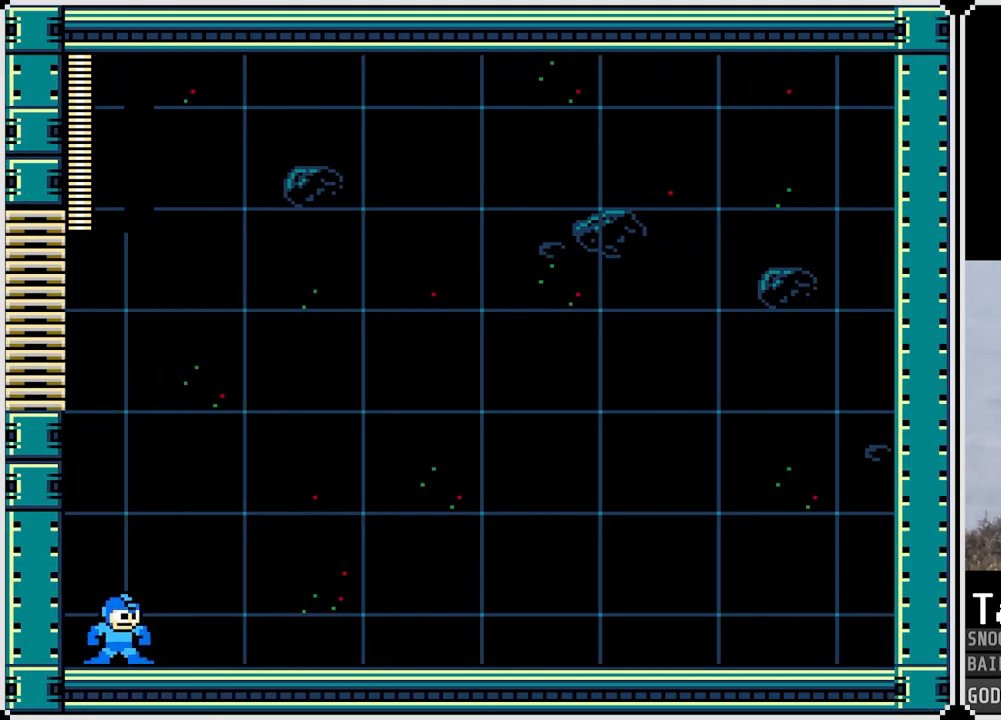
{"buttons": ["DPAD_RIGHT"], "left_stick": "center", "right_stick": "center", "events": []}
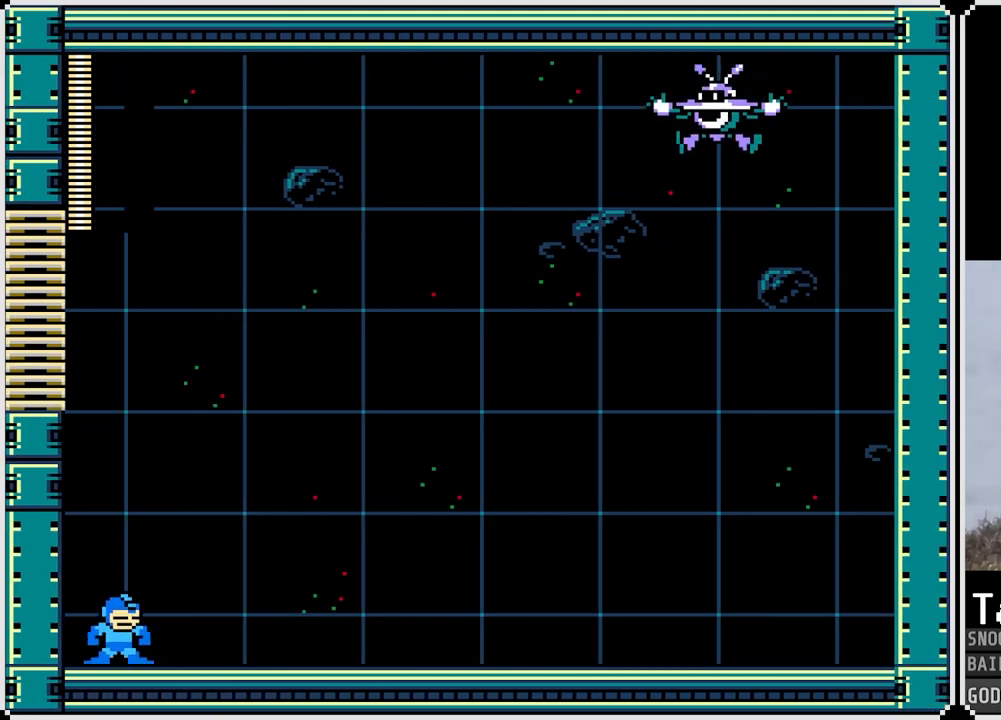
{"buttons": ["DPAD_RIGHT"], "left_stick": "center", "right_stick": "center", "events": []}
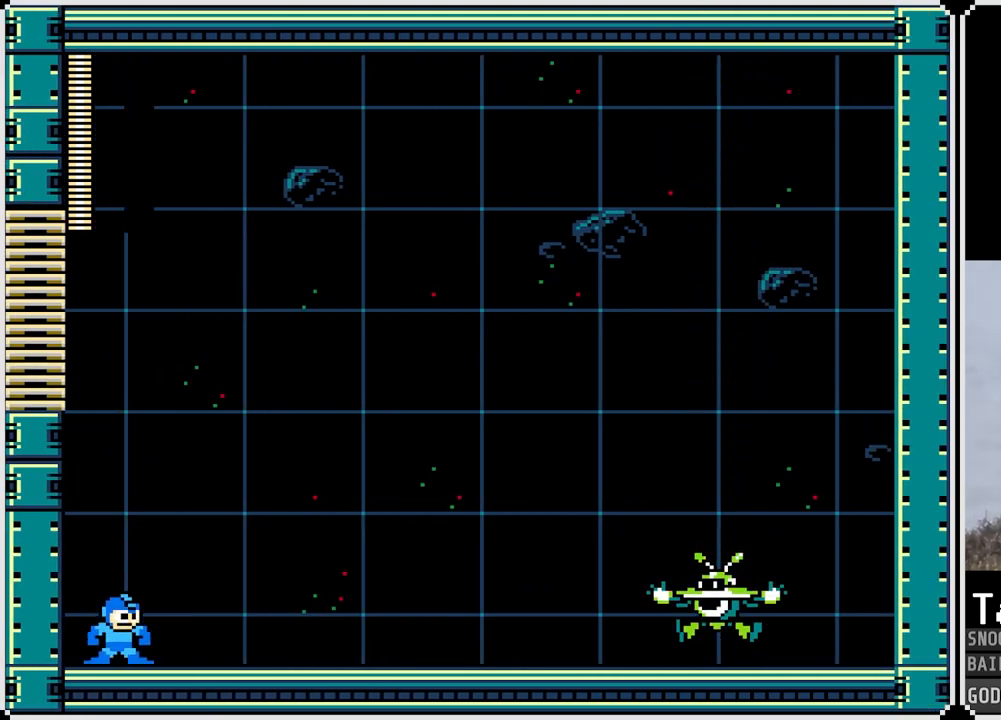
{"buttons": ["DPAD_RIGHT"], "left_stick": "center", "right_stick": "center", "events": []}
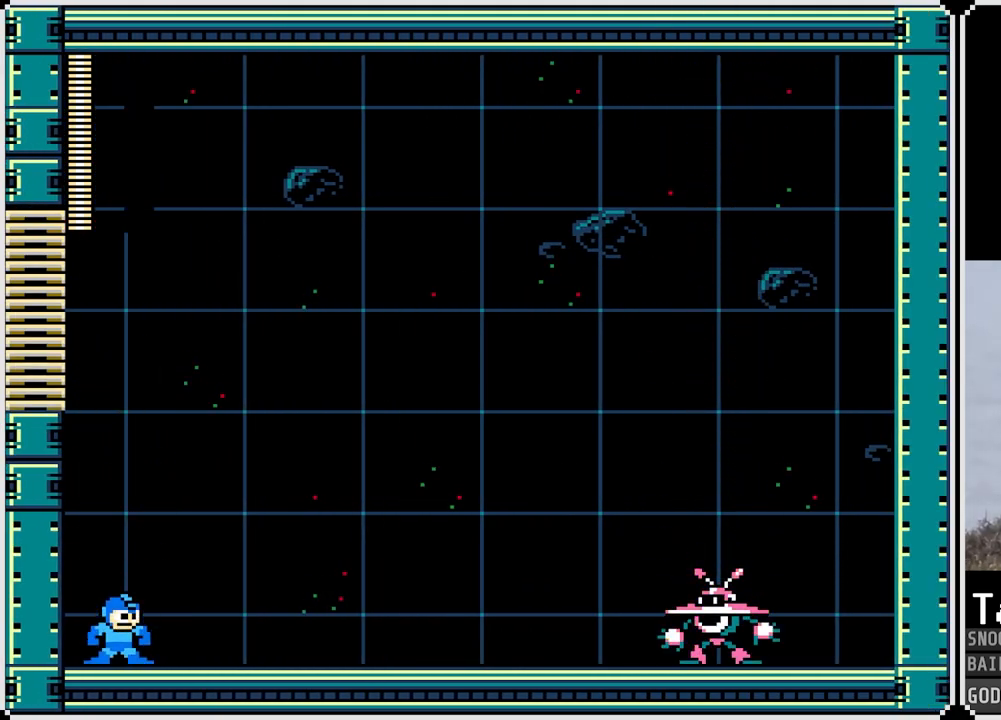
{"buttons": [], "left_stick": "center", "right_stick": "center", "events": [[301, "DPAD_RIGHT", "up"]]}